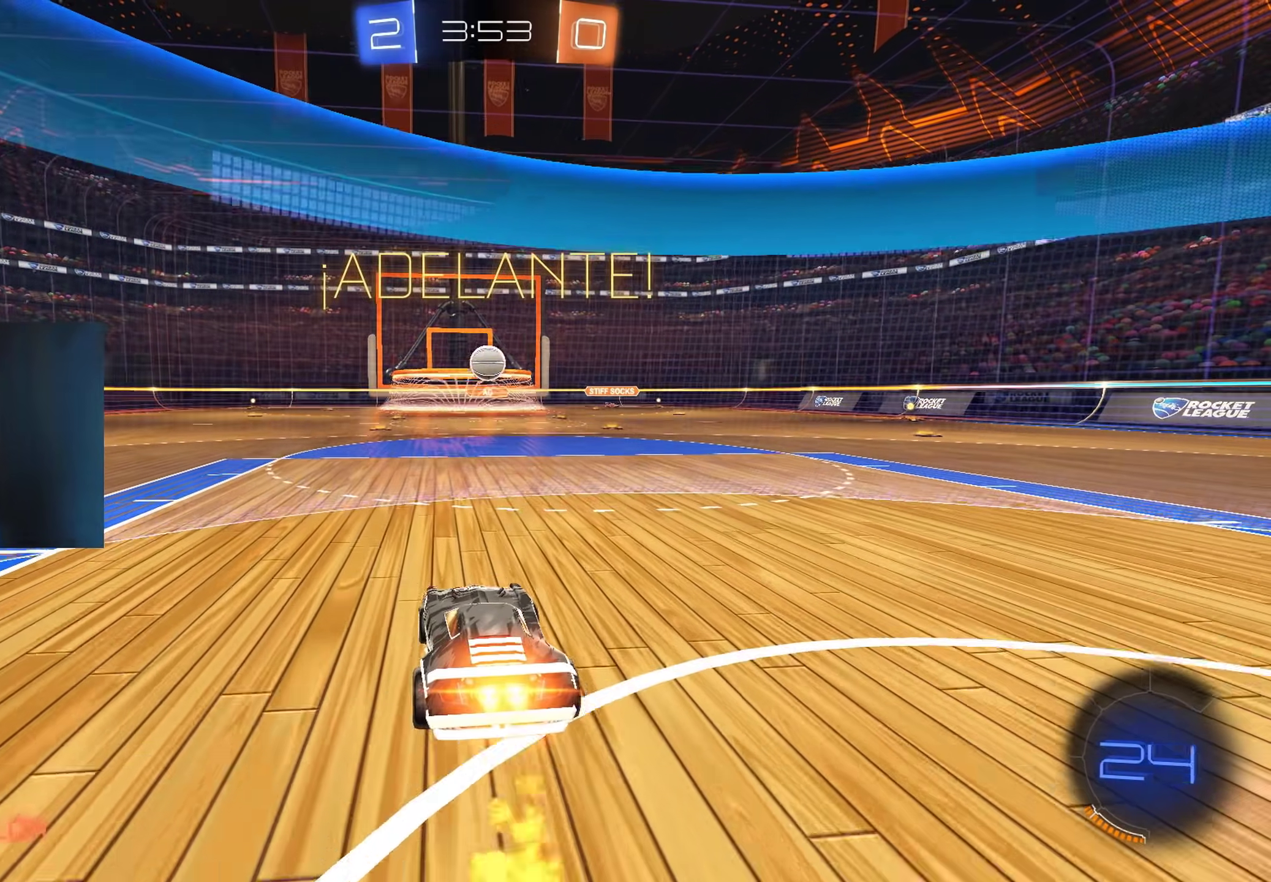
Gameplay with a controller (Xbox layout); each line is a JSON object with the inputs held at the frame after it. "events" lists button and stick changes between this image and that frame as [ms after this image, input, new state], when the widget could be followed in between.
{"buttons": ["A", "R2"], "left_stick": "center", "right_stick": "center", "events": [[183, "B", "up"], [183, "left_stick", "right"], [250, "left_stick", "center"], [283, "A", "down"], [367, "left_stick", "down"], [400, "A", "up"], [467, "A", "down"], [483, "left_stick", "center"]]}
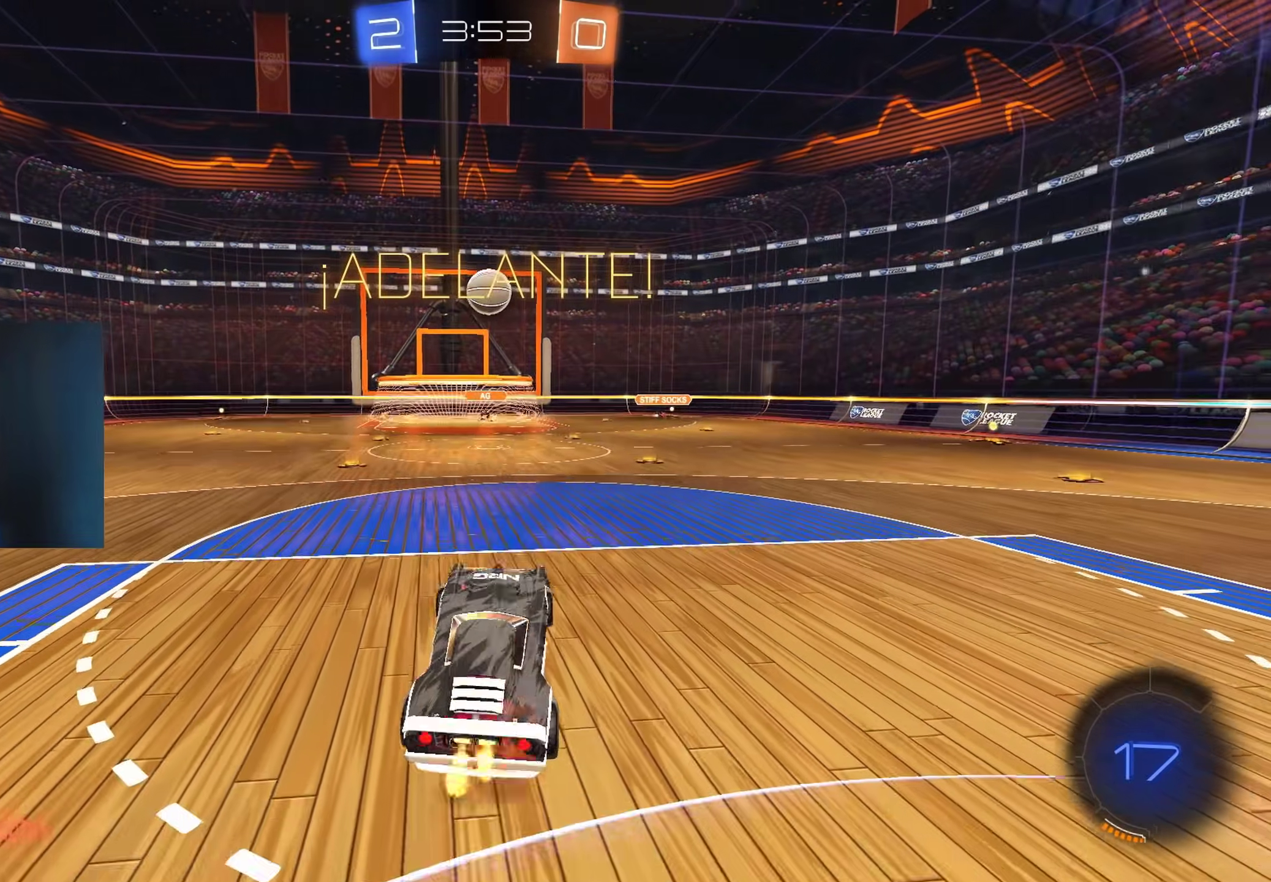
{"buttons": ["R2"], "left_stick": "center", "right_stick": "center", "events": [[150, "A", "up"]]}
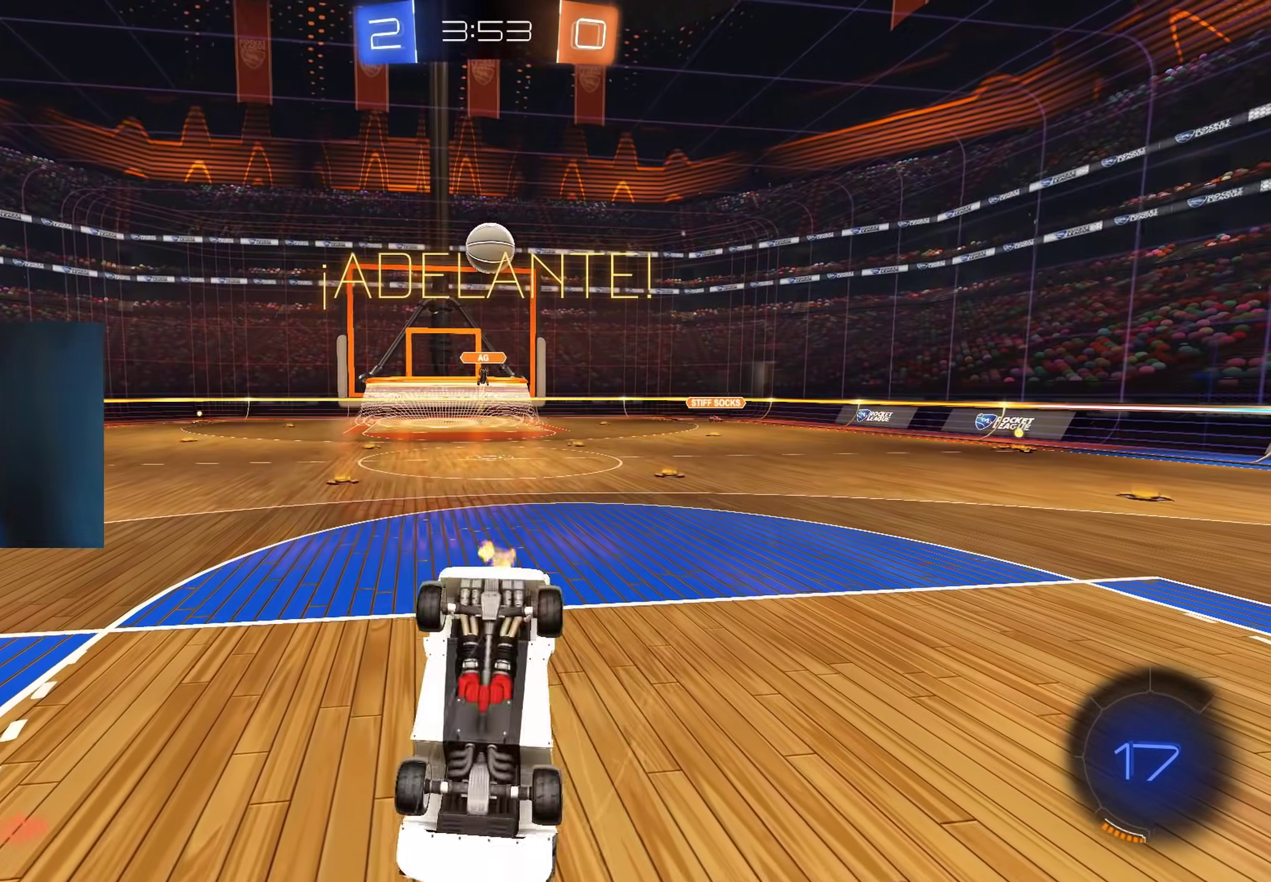
{"buttons": ["R2"], "left_stick": "right", "right_stick": "center", "events": [[483, "left_stick", "right"]]}
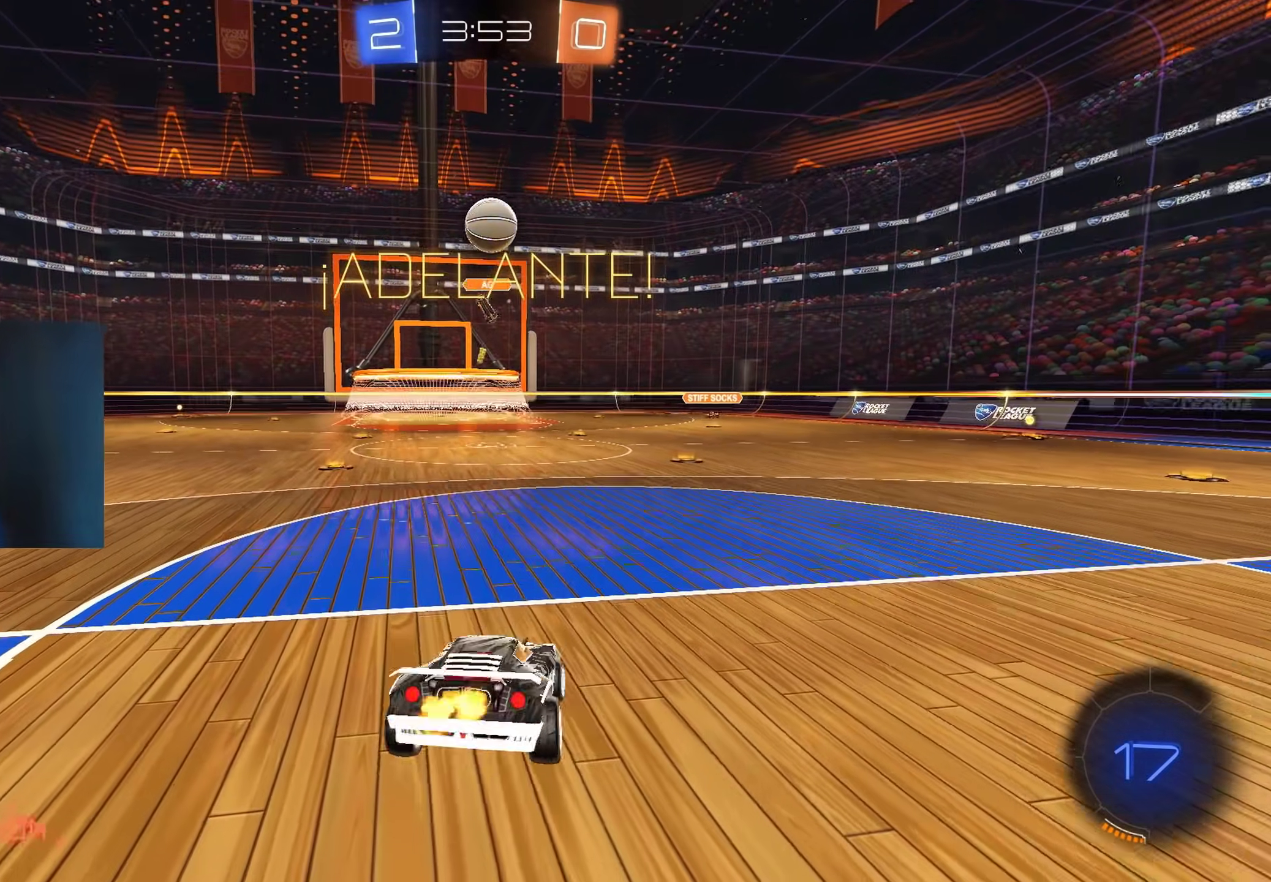
{"buttons": ["R2"], "left_stick": "right", "right_stick": "center", "events": []}
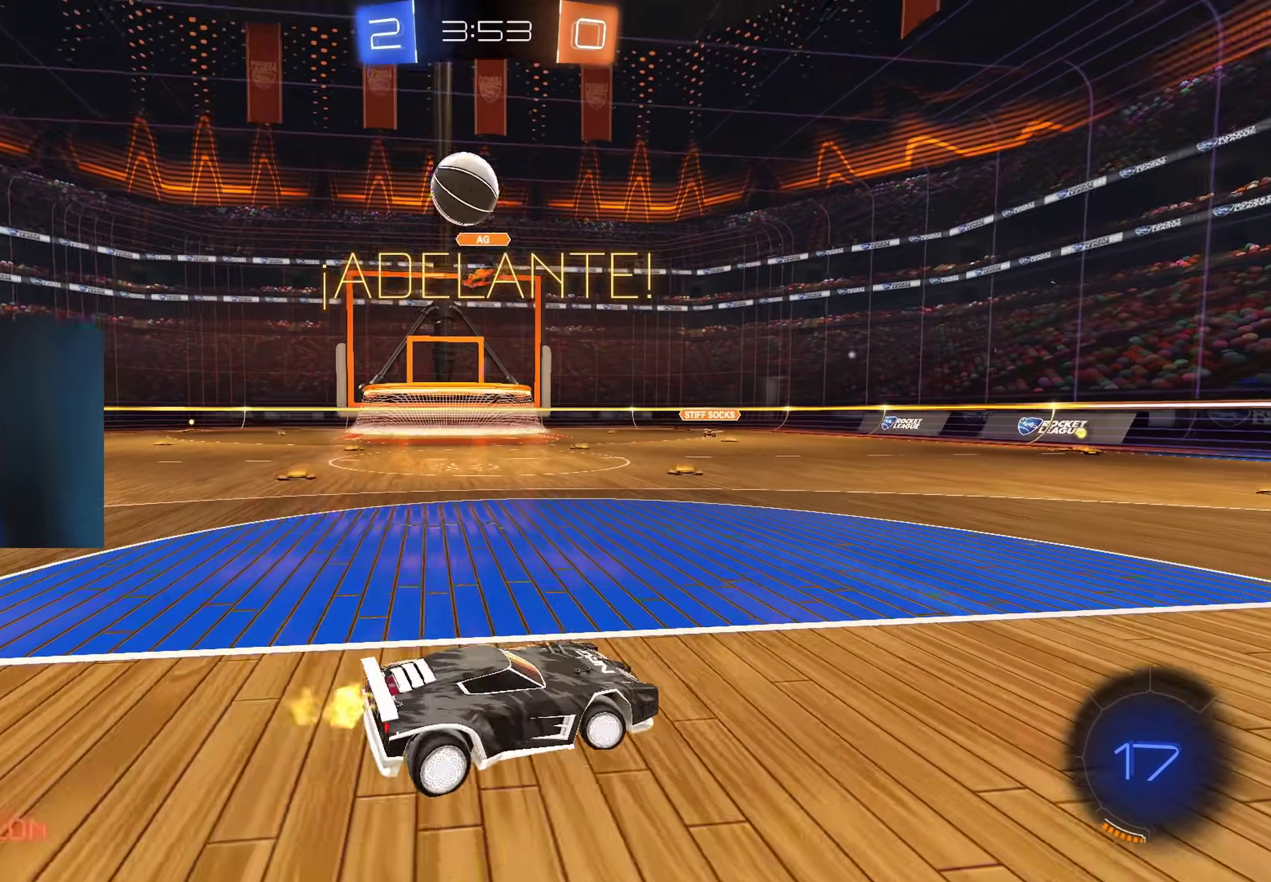
{"buttons": ["A", "B", "L1", "R2", "L3"], "left_stick": "left", "right_stick": "center", "events": [[200, "left_stick", "center"], [267, "left_stick", "right"], [283, "B", "down"], [333, "A", "down"], [383, "left_stick", "up"], [400, "A", "up"], [400, "L1", "down"], [417, "B", "up"], [433, "B", "down"], [450, "L3", "down"], [467, "A", "down"], [483, "left_stick", "left"]]}
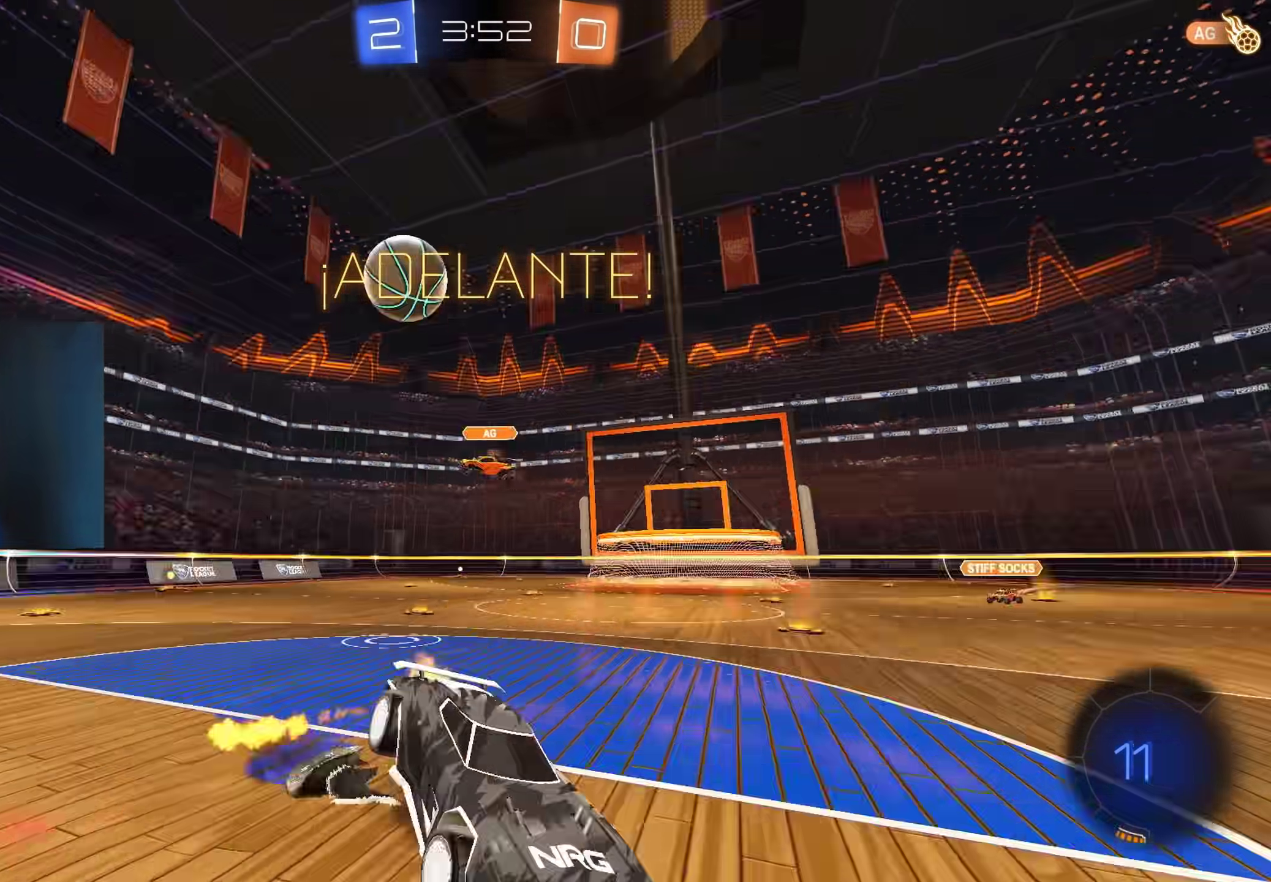
{"buttons": ["B", "L1", "R2"], "left_stick": "down-left", "right_stick": "center", "events": [[17, "L3", "up"], [33, "left_stick", "down"], [67, "A", "up"], [117, "Y", "down"], [183, "B", "up"], [200, "left_stick", "down-left"], [217, "B", "down"], [233, "Y", "up"]]}
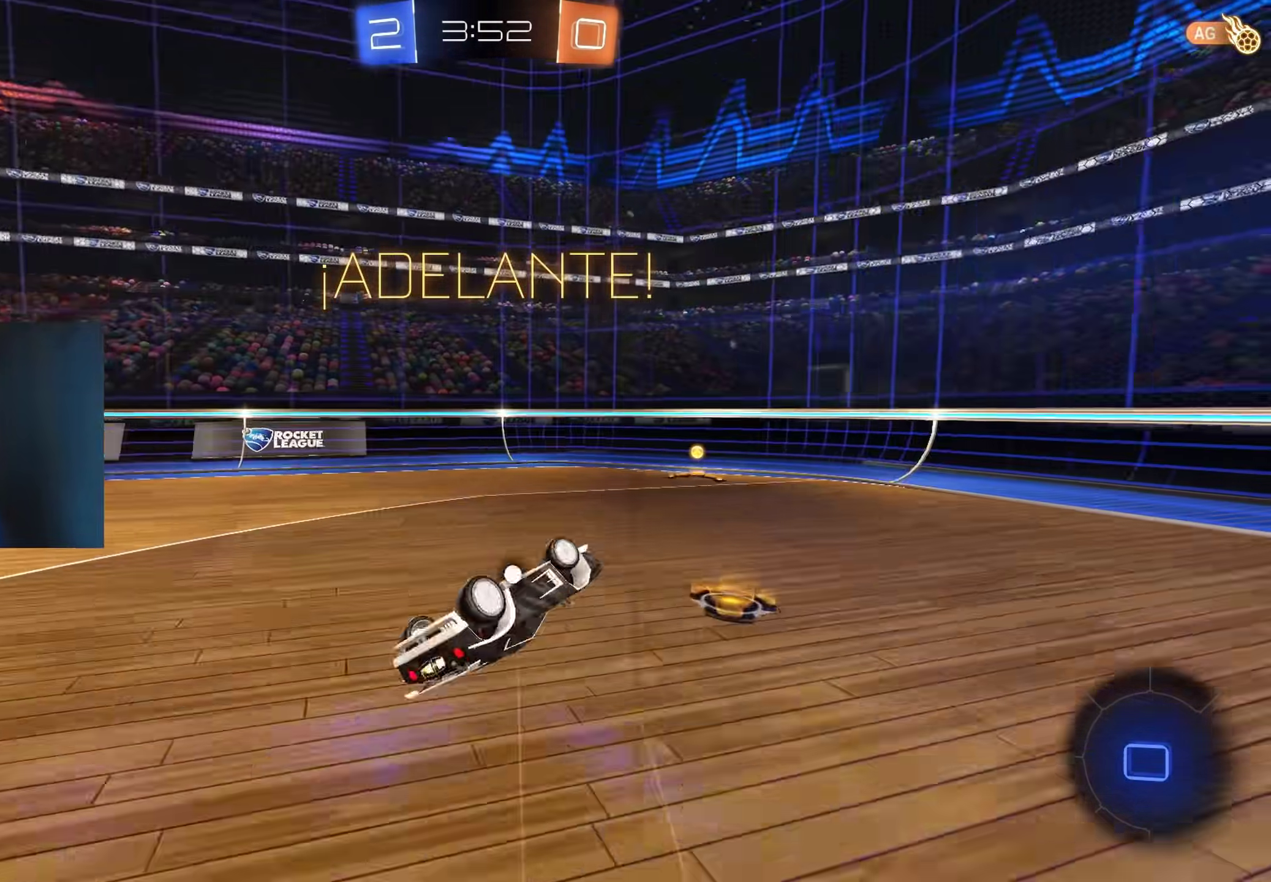
{"buttons": ["Y", "R2"], "left_stick": "right", "right_stick": "center", "events": [[83, "B", "up"], [217, "L1", "up"], [233, "left_stick", "center"], [300, "left_stick", "right"], [450, "Y", "down"]]}
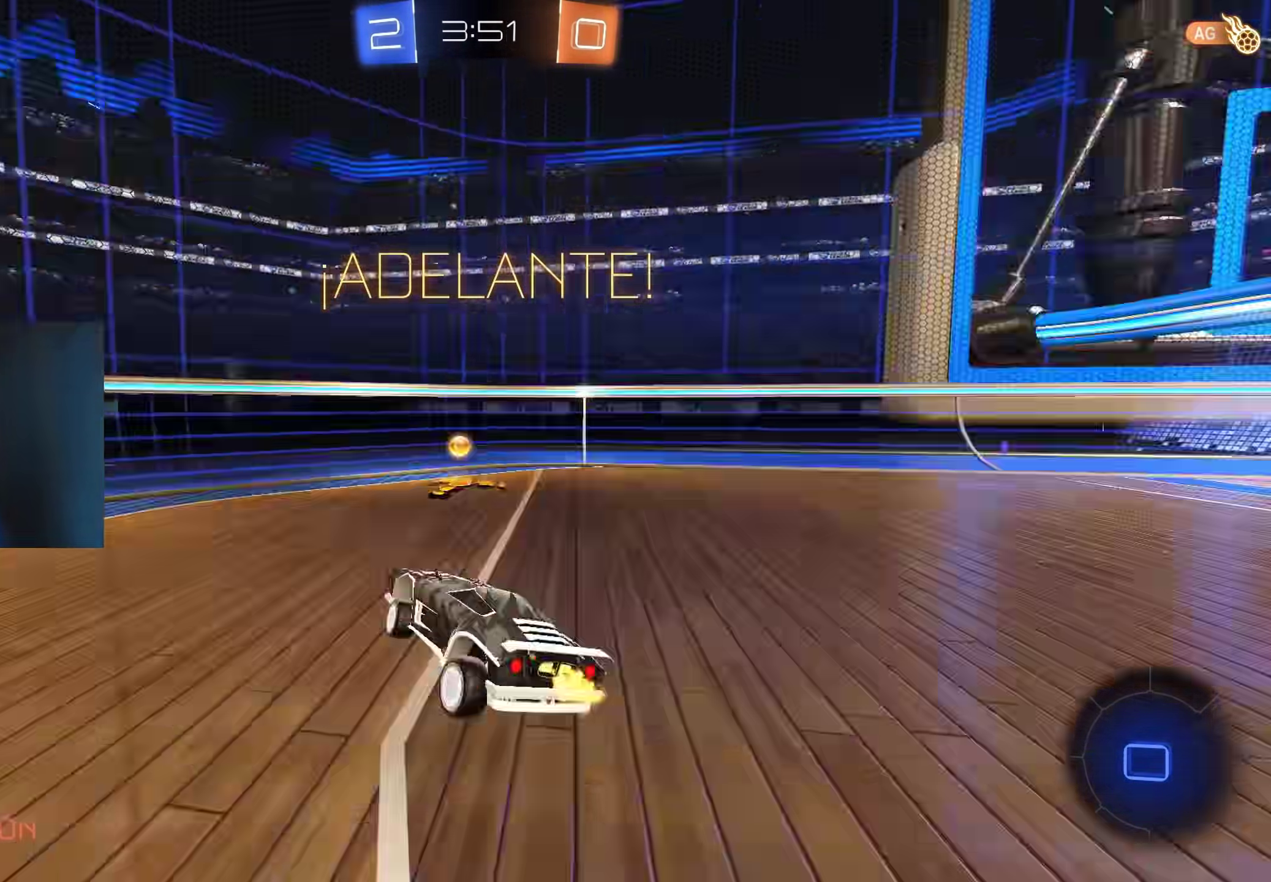
{"buttons": ["R2"], "left_stick": "right", "right_stick": "center", "events": [[17, "Y", "up"], [183, "L1", "down"], [333, "L1", "up"]]}
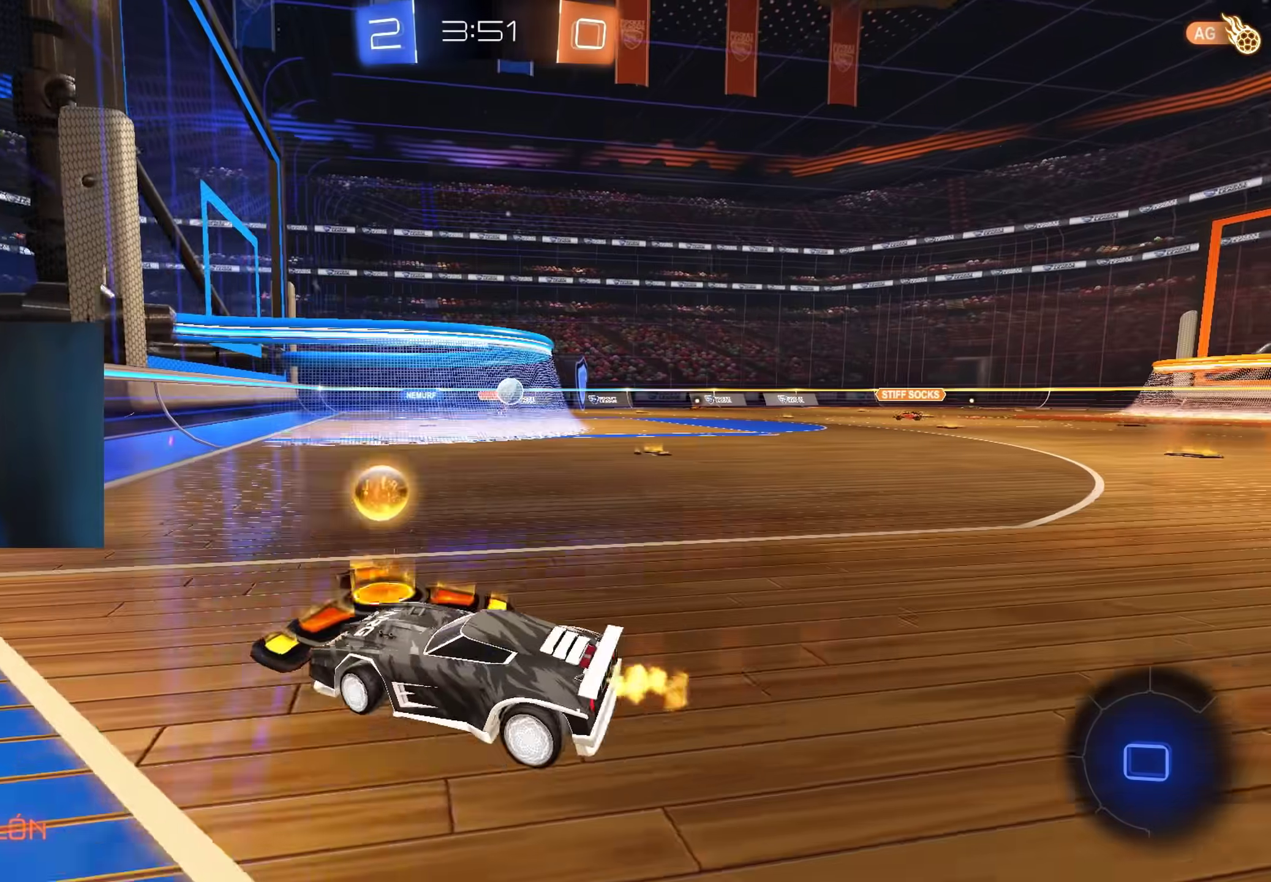
{"buttons": ["R2"], "left_stick": "center", "right_stick": "center", "events": [[283, "left_stick", "center"]]}
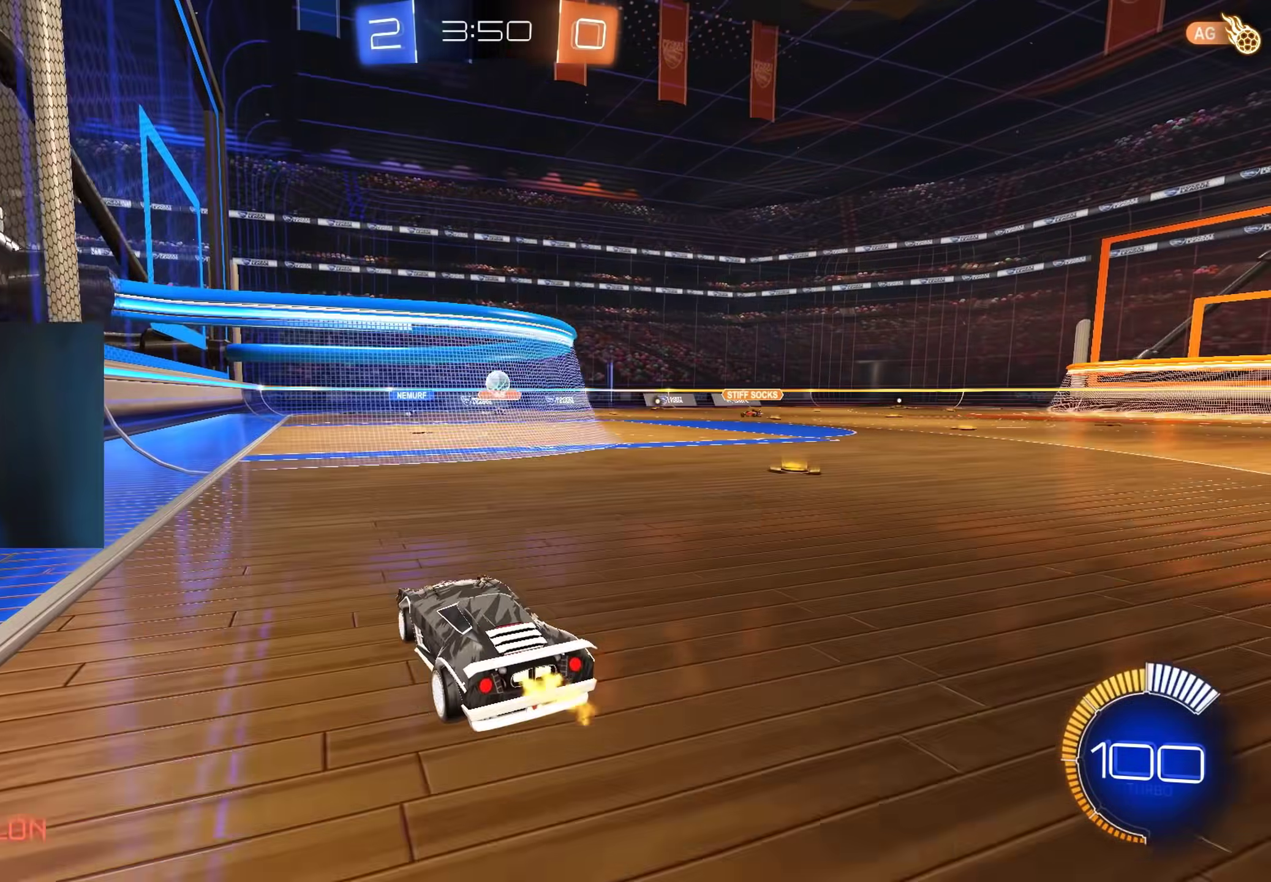
{"buttons": ["B", "R2"], "left_stick": "center", "right_stick": "center", "events": [[167, "left_stick", "right"], [183, "B", "down"], [300, "left_stick", "center"]]}
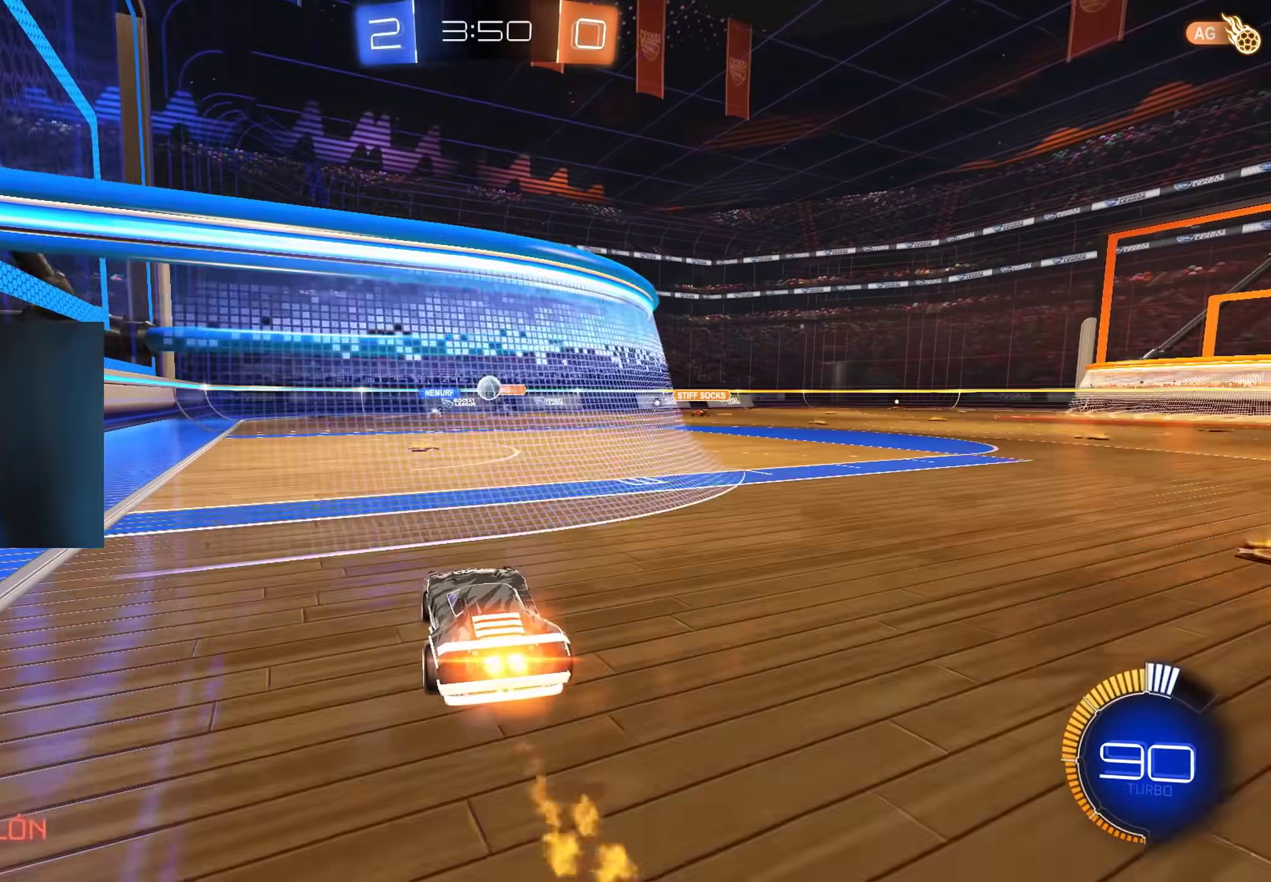
{"buttons": ["R2"], "left_stick": "center", "right_stick": "center", "events": [[33, "left_stick", "up-left"], [117, "B", "up"], [117, "left_stick", "center"], [283, "left_stick", "right"], [433, "left_stick", "center"]]}
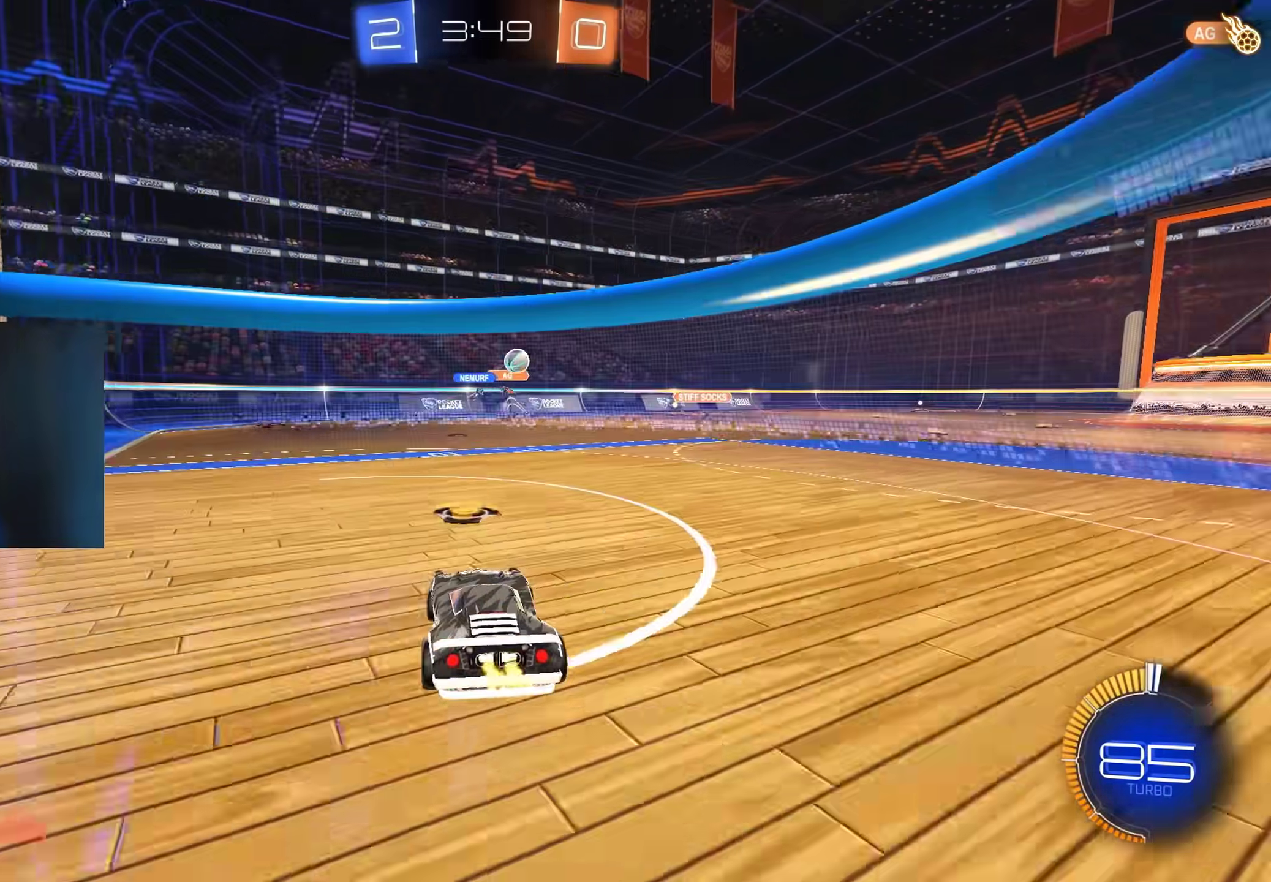
{"buttons": ["R2"], "left_stick": "right", "right_stick": "center", "events": [[67, "B", "down"], [67, "left_stick", "right"], [317, "B", "up"]]}
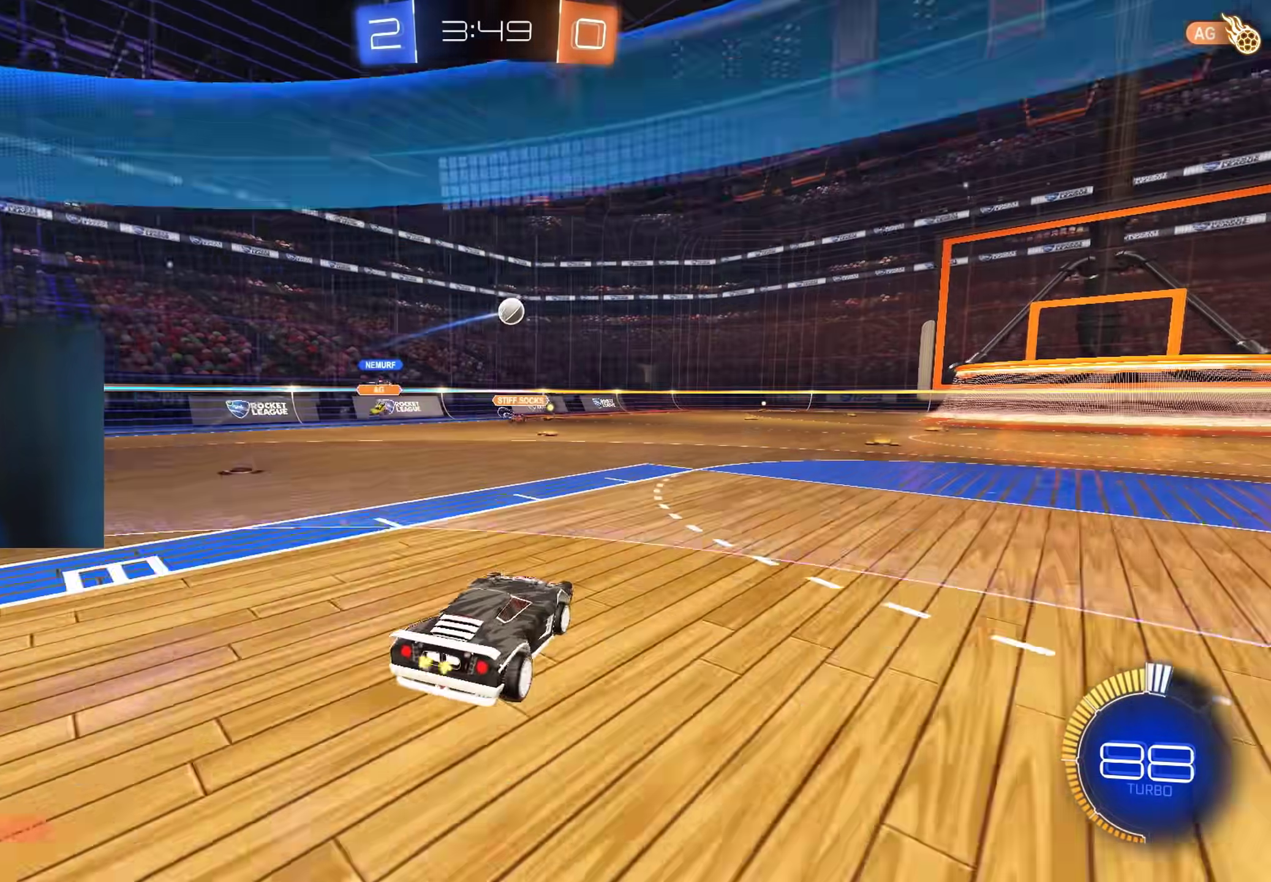
{"buttons": ["B", "R2"], "left_stick": "center", "right_stick": "center", "events": [[200, "left_stick", "center"], [250, "B", "down"], [317, "left_stick", "left"], [433, "left_stick", "center"]]}
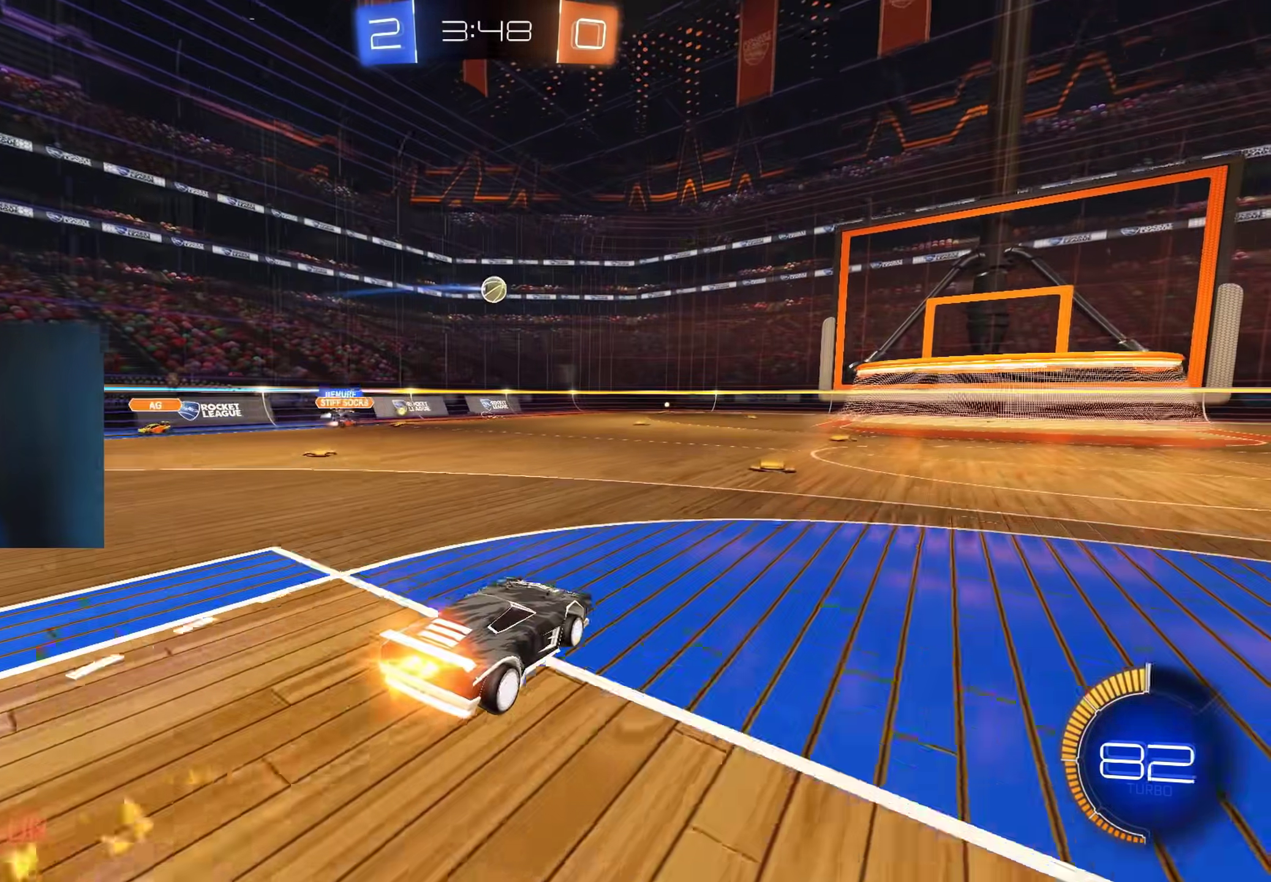
{"buttons": ["R2"], "left_stick": "right", "right_stick": "center", "events": [[33, "left_stick", "right"], [150, "left_stick", "center"], [250, "left_stick", "right"], [400, "B", "up"]]}
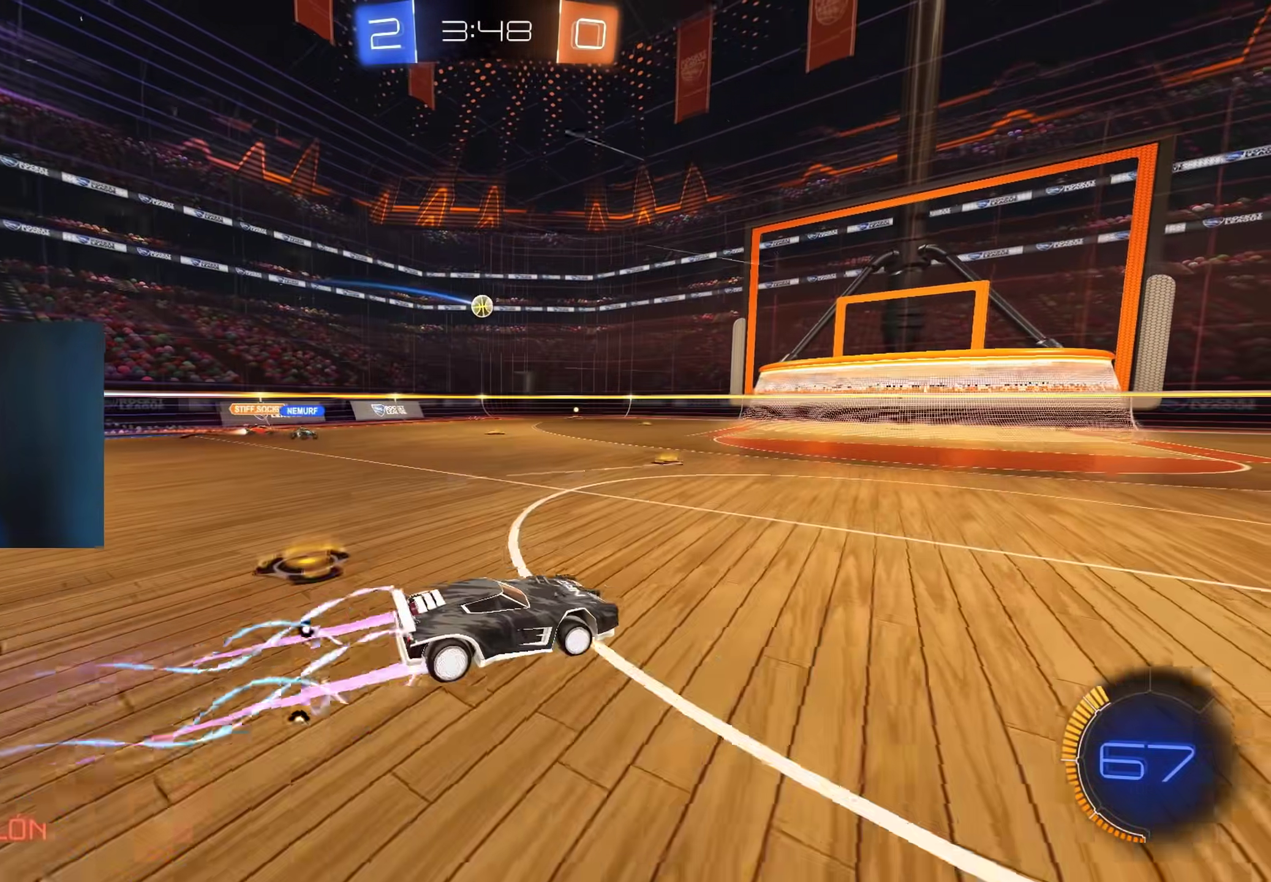
{"buttons": ["R2"], "left_stick": "center", "right_stick": "center", "events": [[500, "left_stick", "center"]]}
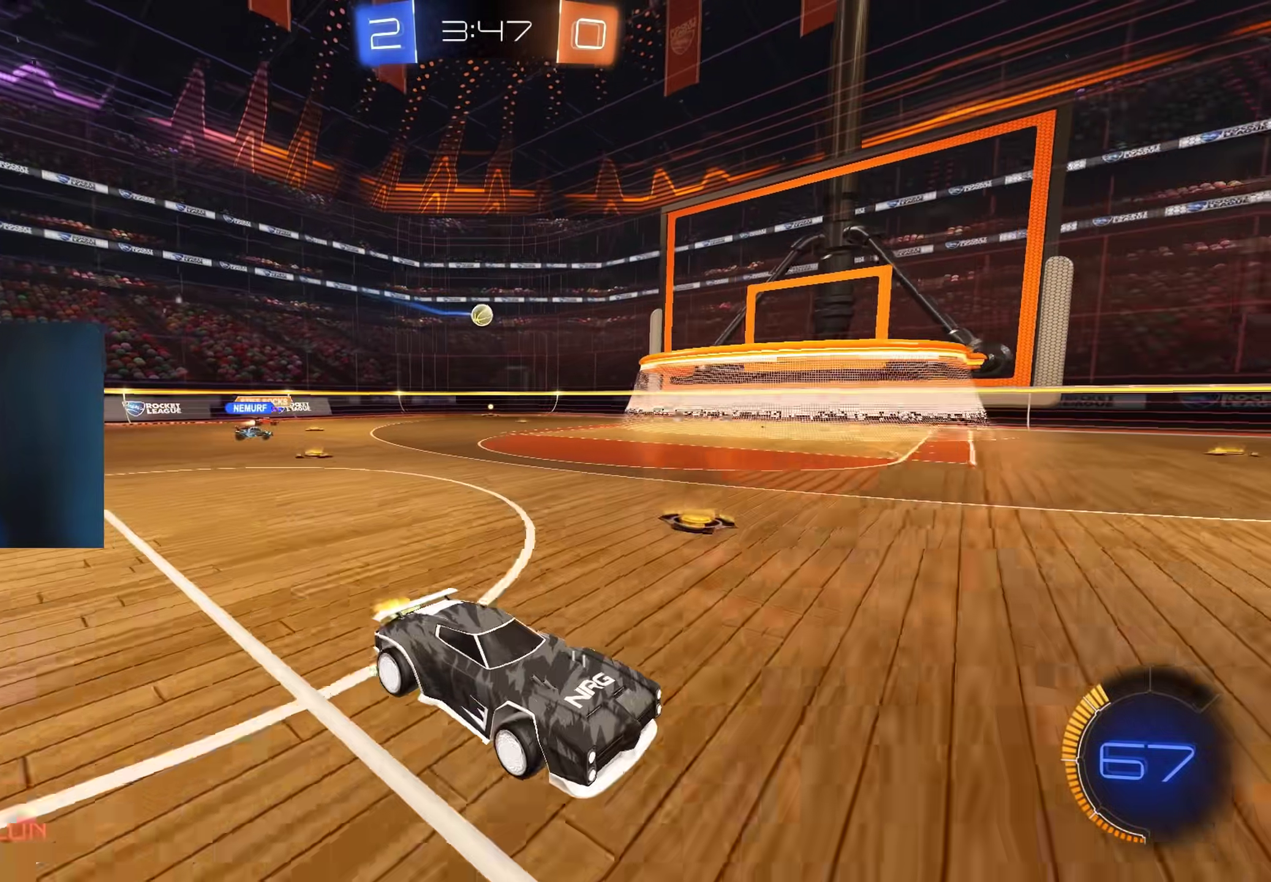
{"buttons": ["R2"], "left_stick": "center", "right_stick": "center", "events": [[100, "left_stick", "right"], [217, "left_stick", "center"]]}
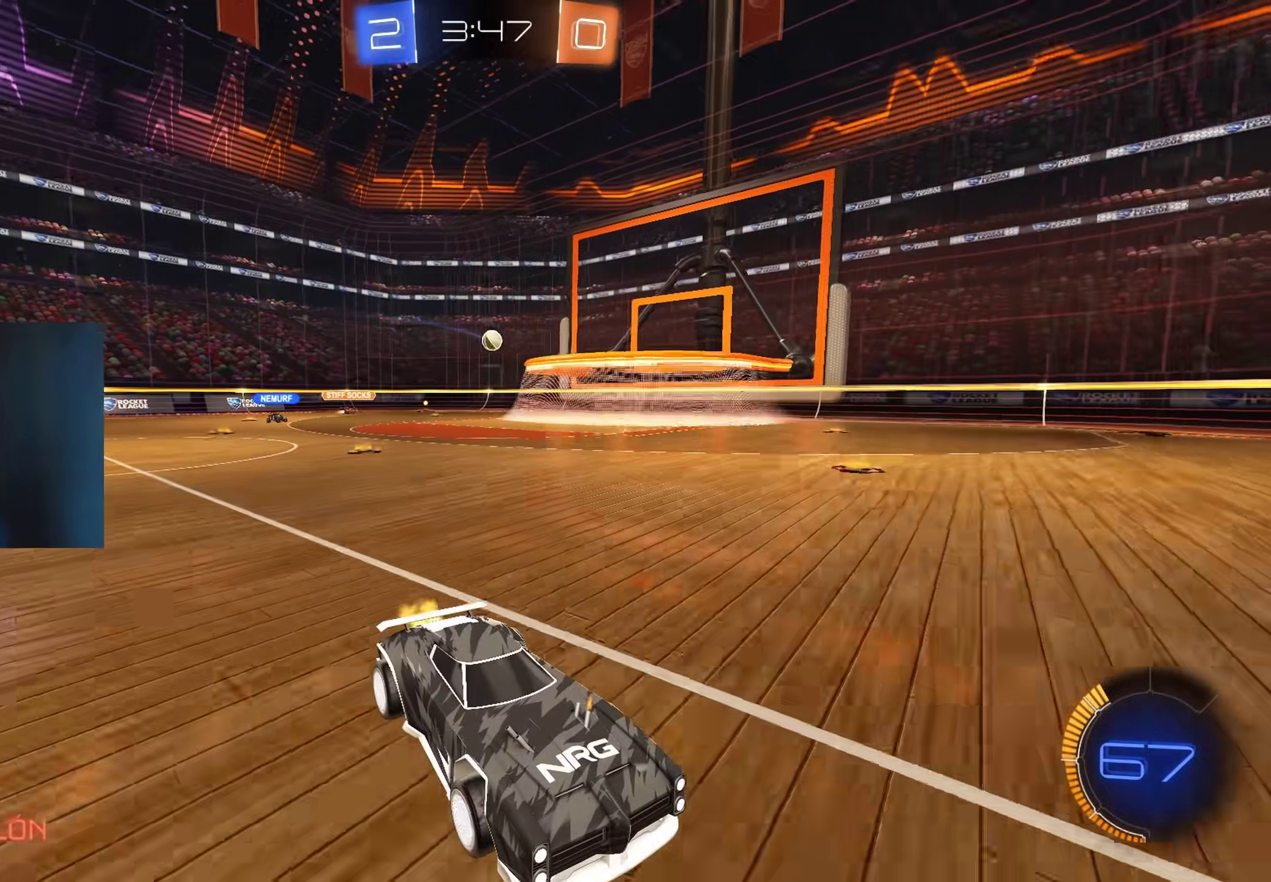
{"buttons": ["R2"], "left_stick": "up-left", "right_stick": "center", "events": [[100, "left_stick", "up-left"], [117, "L1", "down"], [283, "L1", "up"]]}
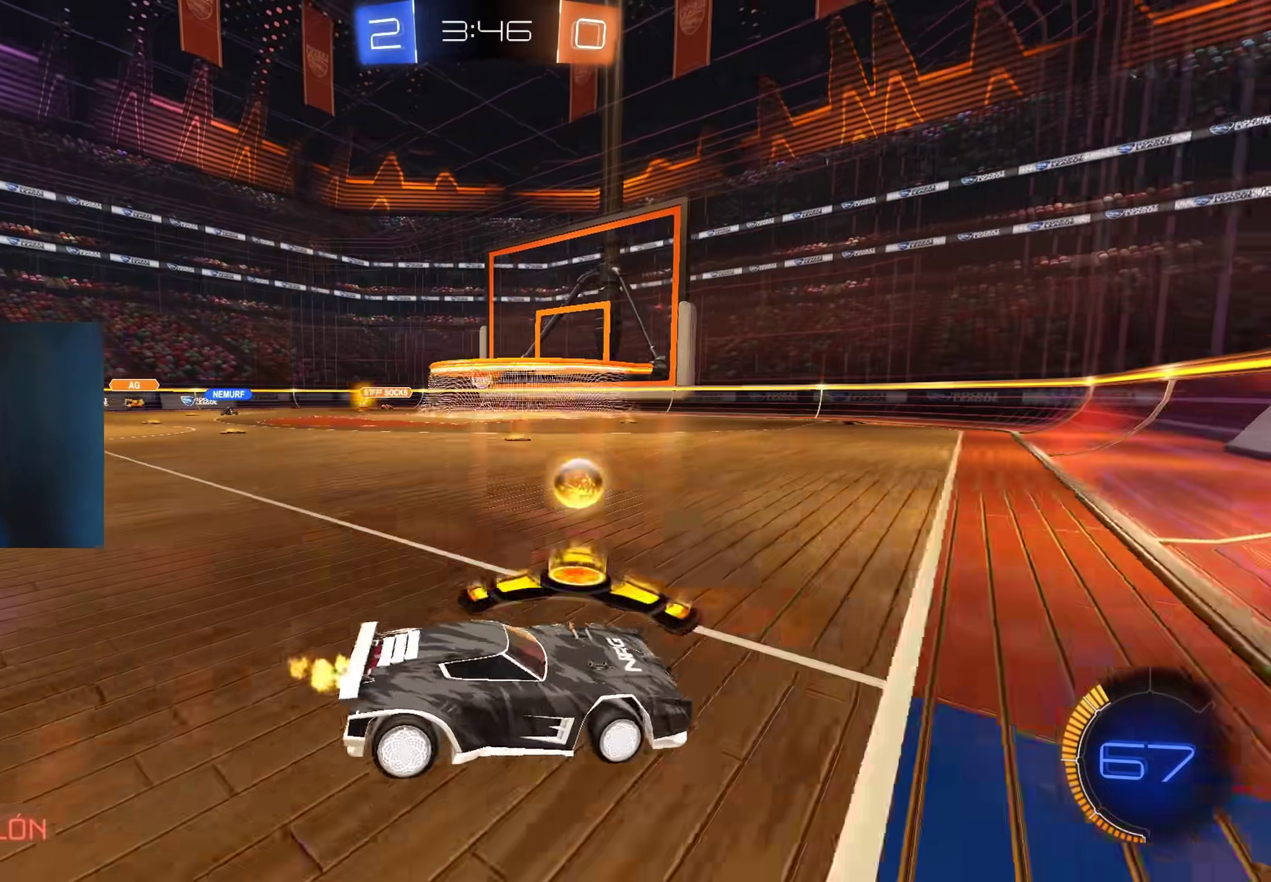
{"buttons": ["R2"], "left_stick": "up-left", "right_stick": "center", "events": [[50, "L1", "down"], [100, "L1", "up"]]}
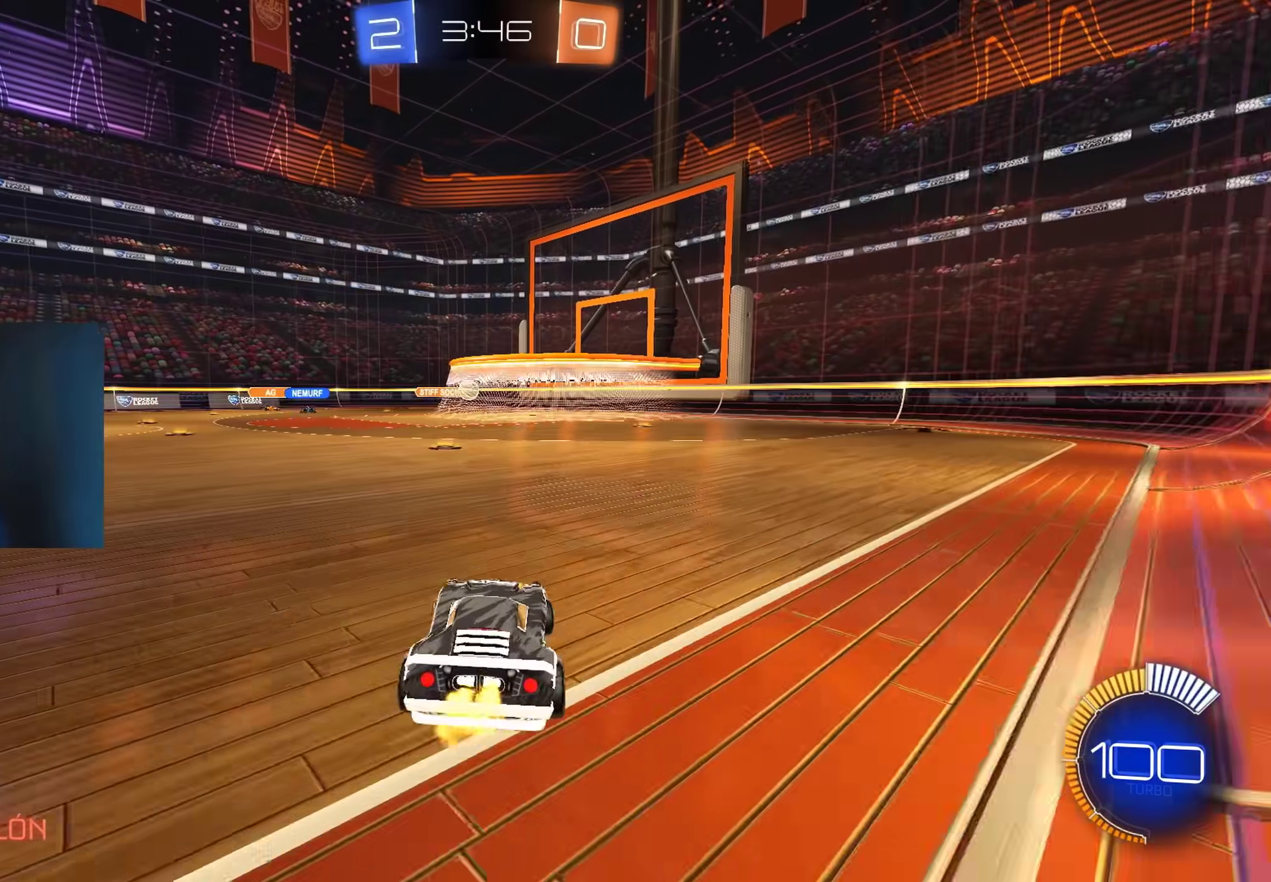
{"buttons": ["R2"], "left_stick": "center", "right_stick": "center", "events": [[417, "left_stick", "center"]]}
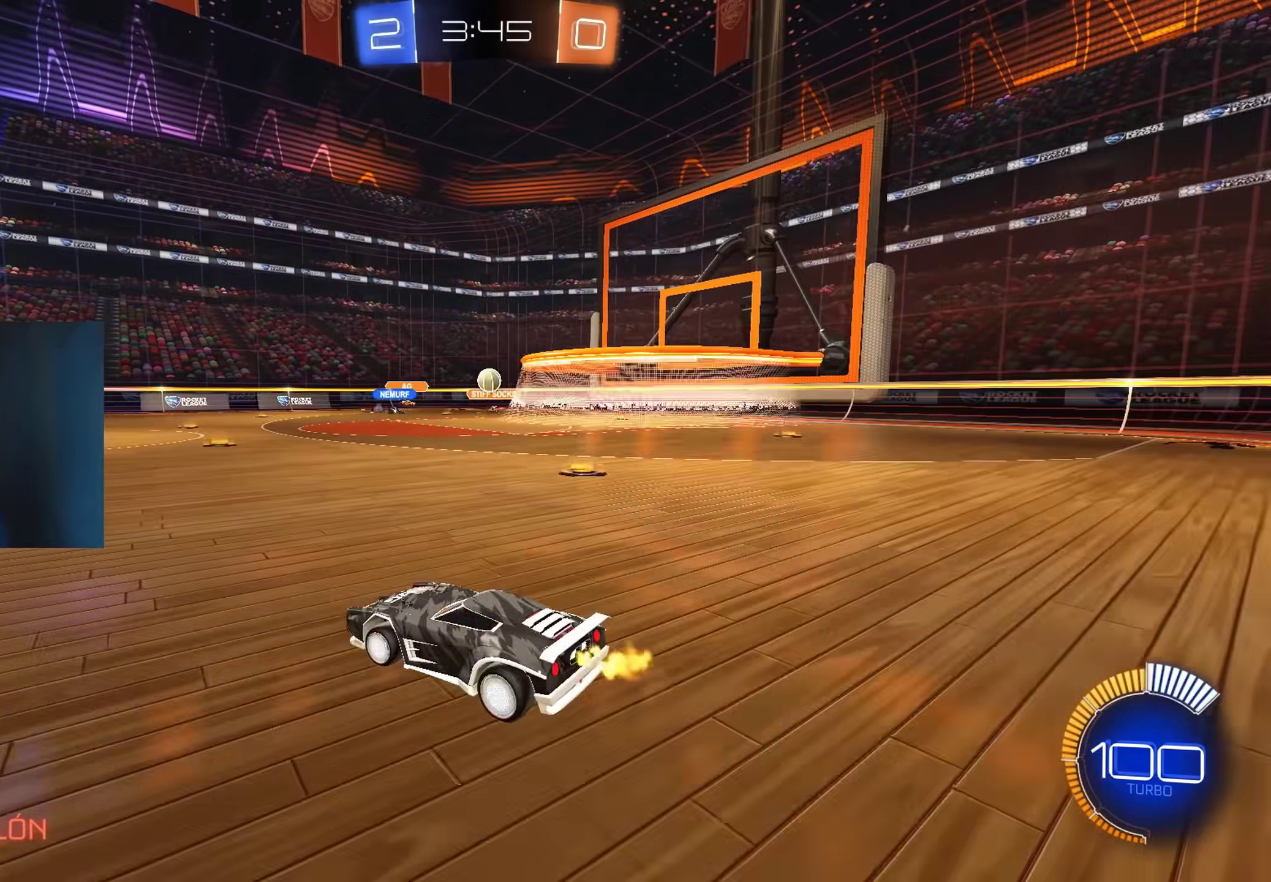
{"buttons": ["A", "R2"], "left_stick": "down-right", "right_stick": "center", "events": [[183, "left_stick", "right"], [450, "B", "down"], [483, "A", "down"], [483, "B", "up"], [500, "left_stick", "down-right"]]}
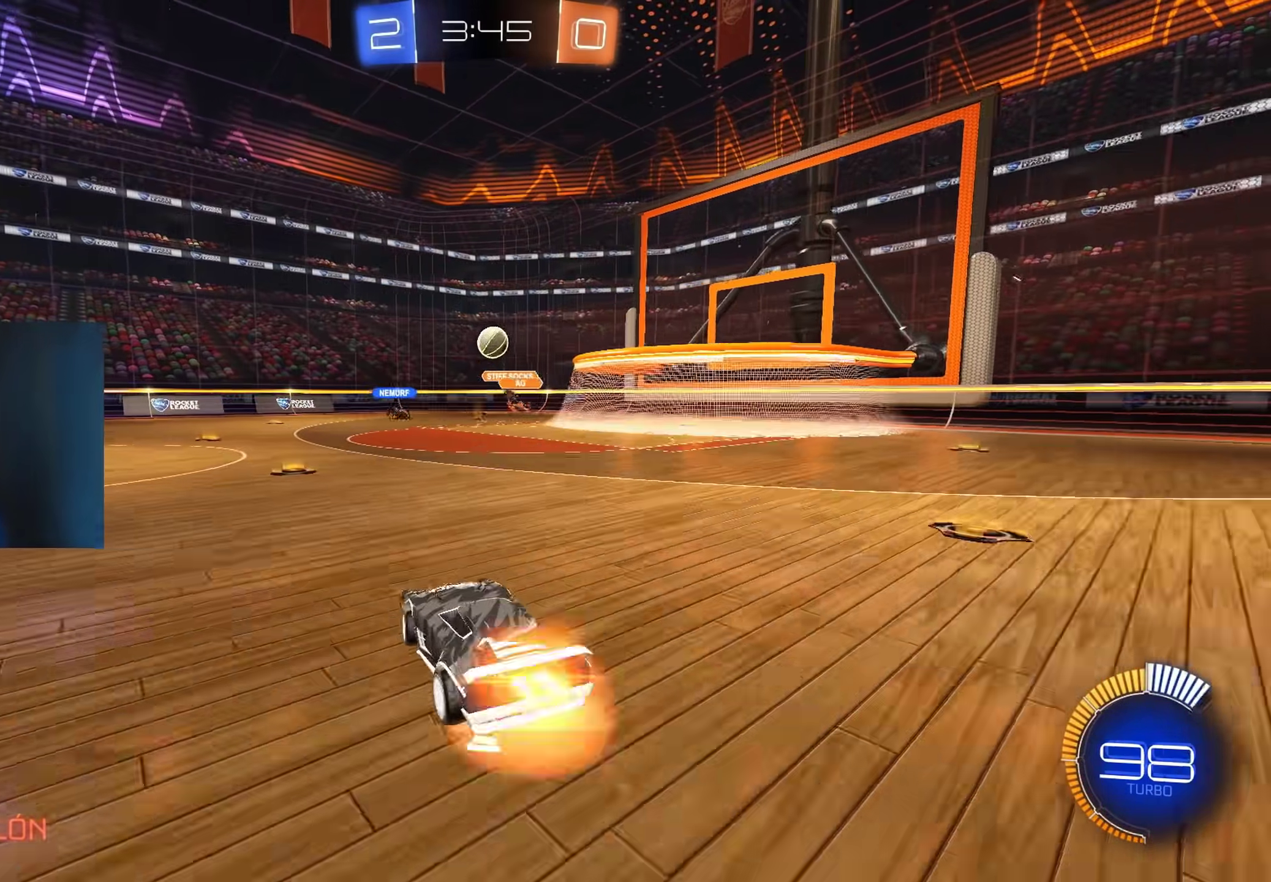
{"buttons": ["L1", "R2"], "left_stick": "up-left", "right_stick": "center", "events": [[17, "left_stick", "center"], [67, "B", "down"], [100, "A", "up"], [100, "B", "up"], [117, "B", "down"], [133, "A", "down"], [150, "left_stick", "down-right"], [250, "L1", "down"], [283, "A", "up"], [283, "left_stick", "down-left"], [367, "left_stick", "up-left"], [417, "B", "up"]]}
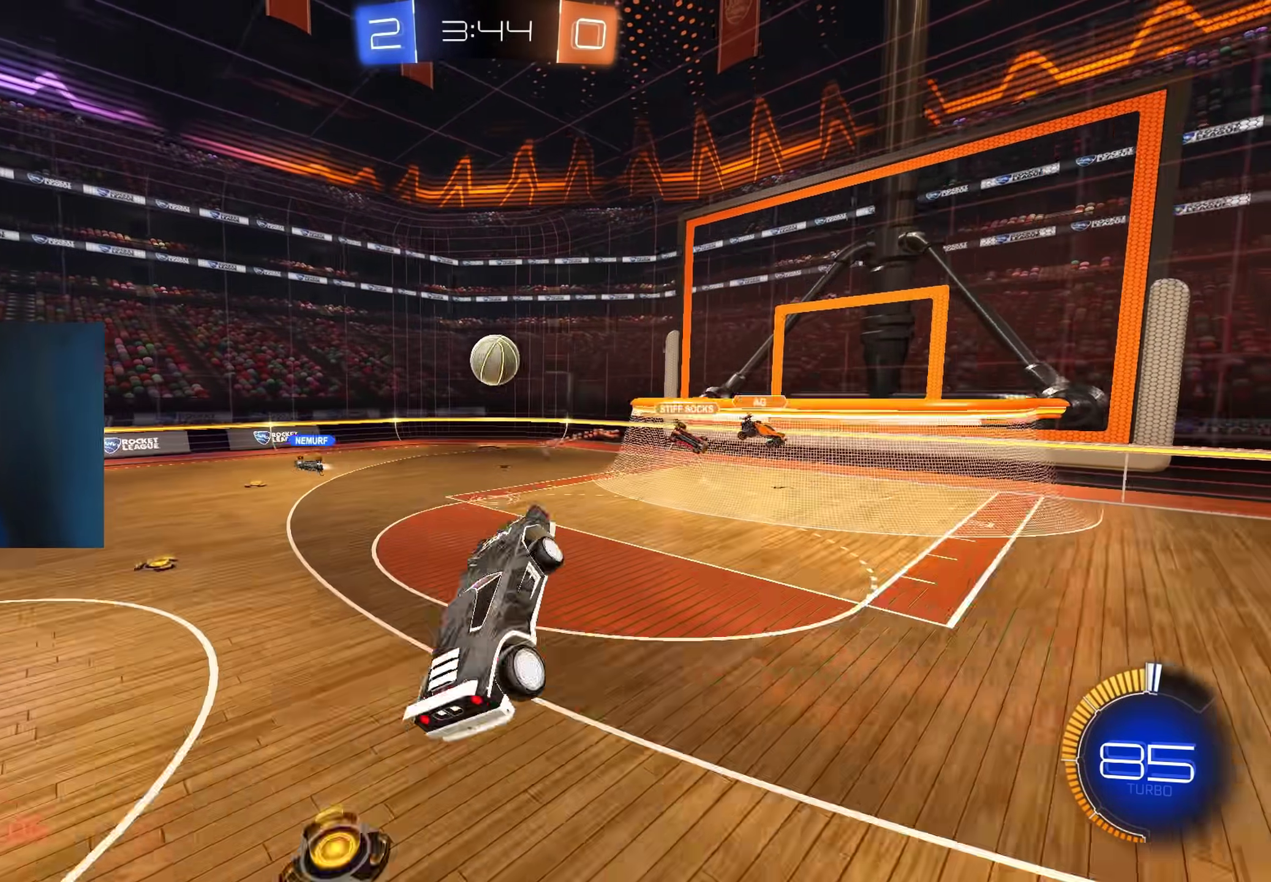
{"buttons": ["B", "R2"], "left_stick": "down-right", "right_stick": "center", "events": [[133, "B", "down"], [167, "left_stick", "left"], [267, "left_stick", "down-left"], [417, "L1", "up"], [467, "left_stick", "down-right"]]}
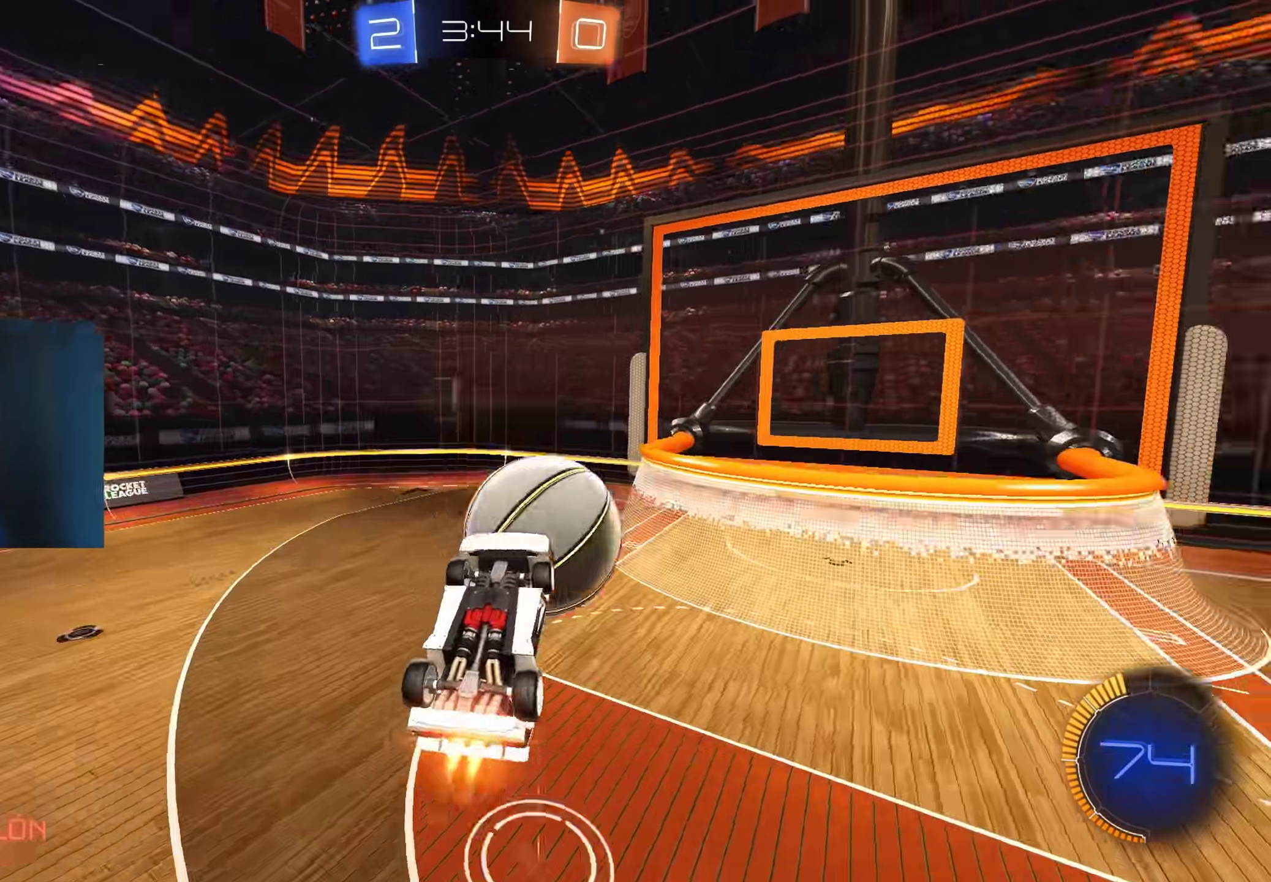
{"buttons": ["R2"], "left_stick": "center", "right_stick": "center", "events": [[133, "L1", "down"], [133, "left_stick", "left"], [400, "B", "up"], [483, "L1", "up"], [483, "left_stick", "center"]]}
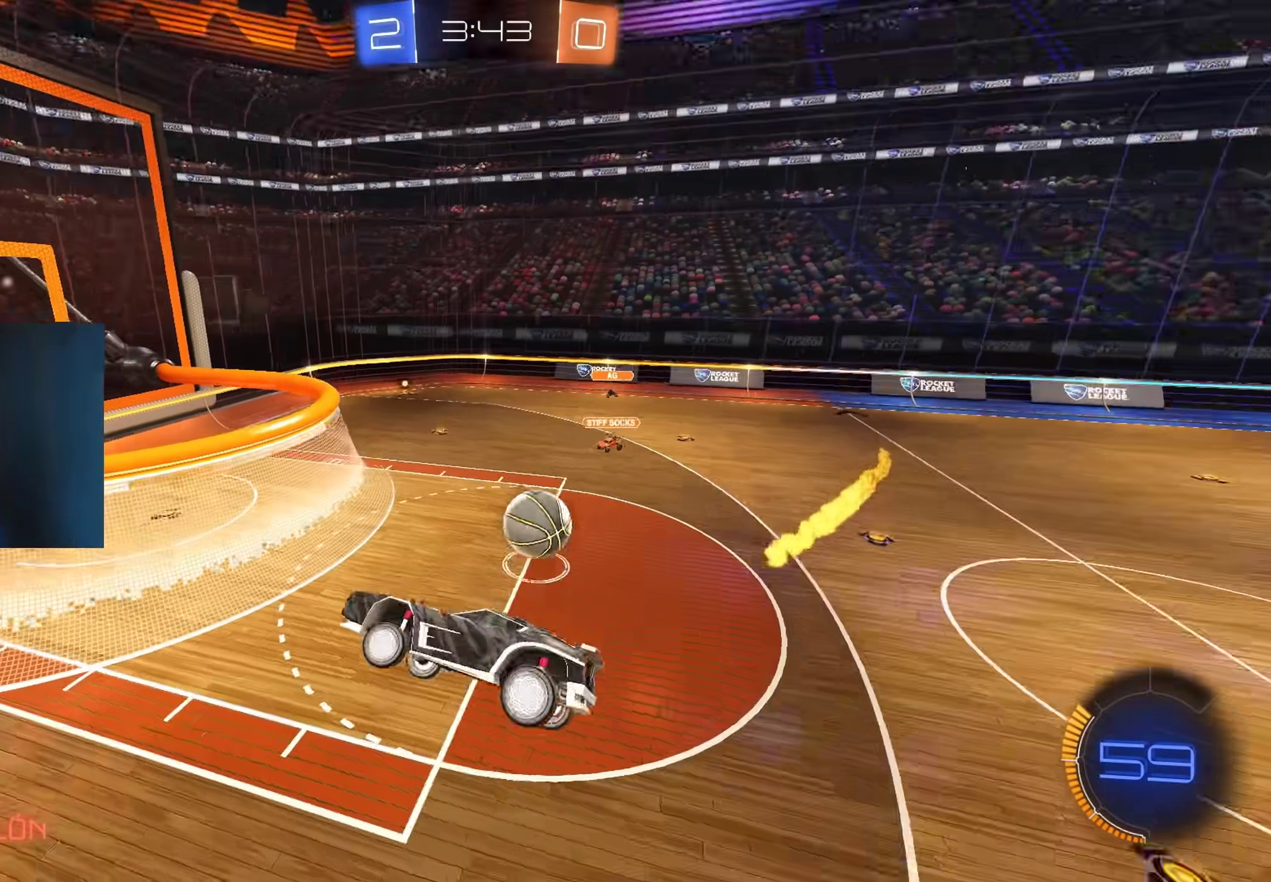
{"buttons": ["R2"], "left_stick": "center", "right_stick": "center", "events": [[183, "R2", "up"], [217, "left_stick", "right"], [250, "R2", "down"], [500, "left_stick", "center"]]}
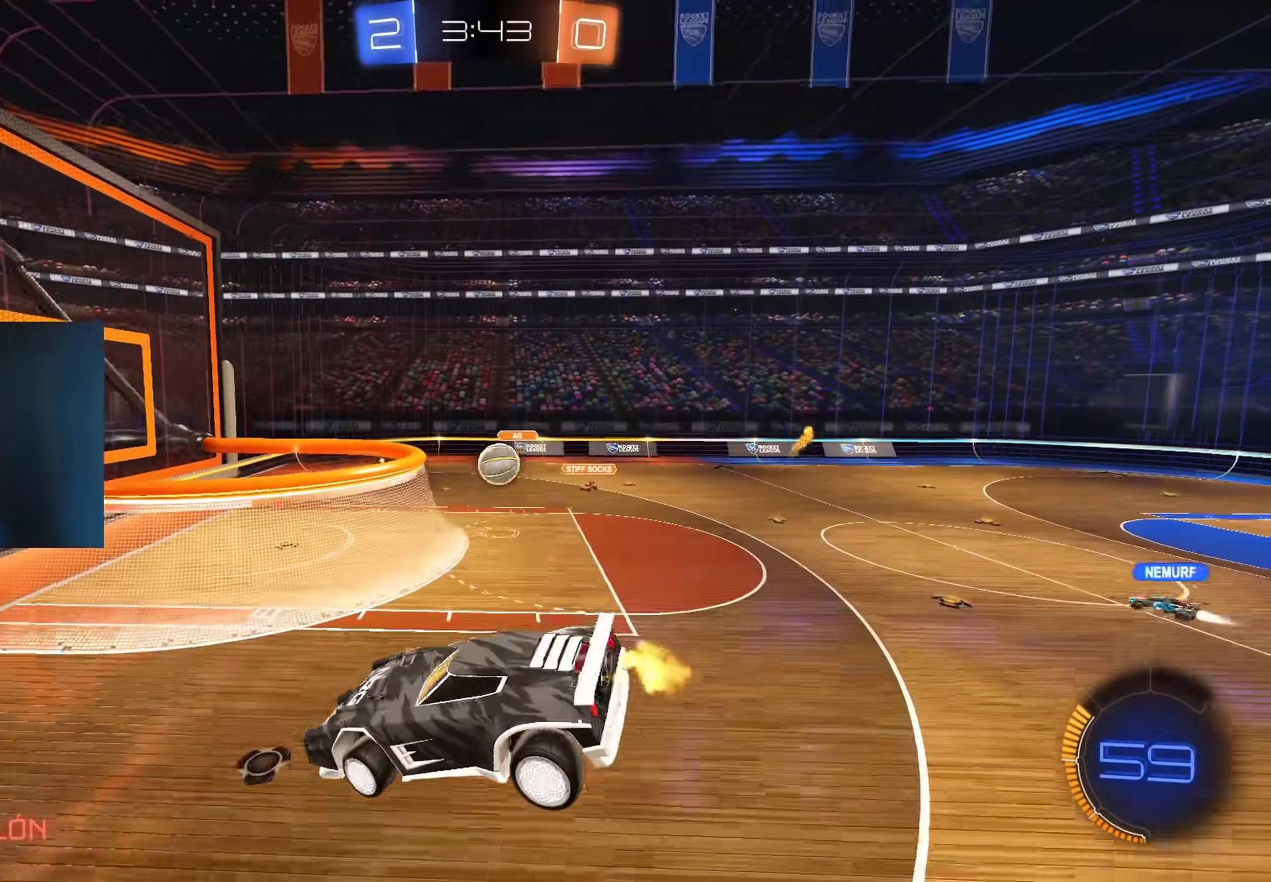
{"buttons": ["R2"], "left_stick": "center", "right_stick": "center", "events": [[33, "left_stick", "right"], [50, "L1", "down"], [183, "L1", "up"], [217, "left_stick", "center"]]}
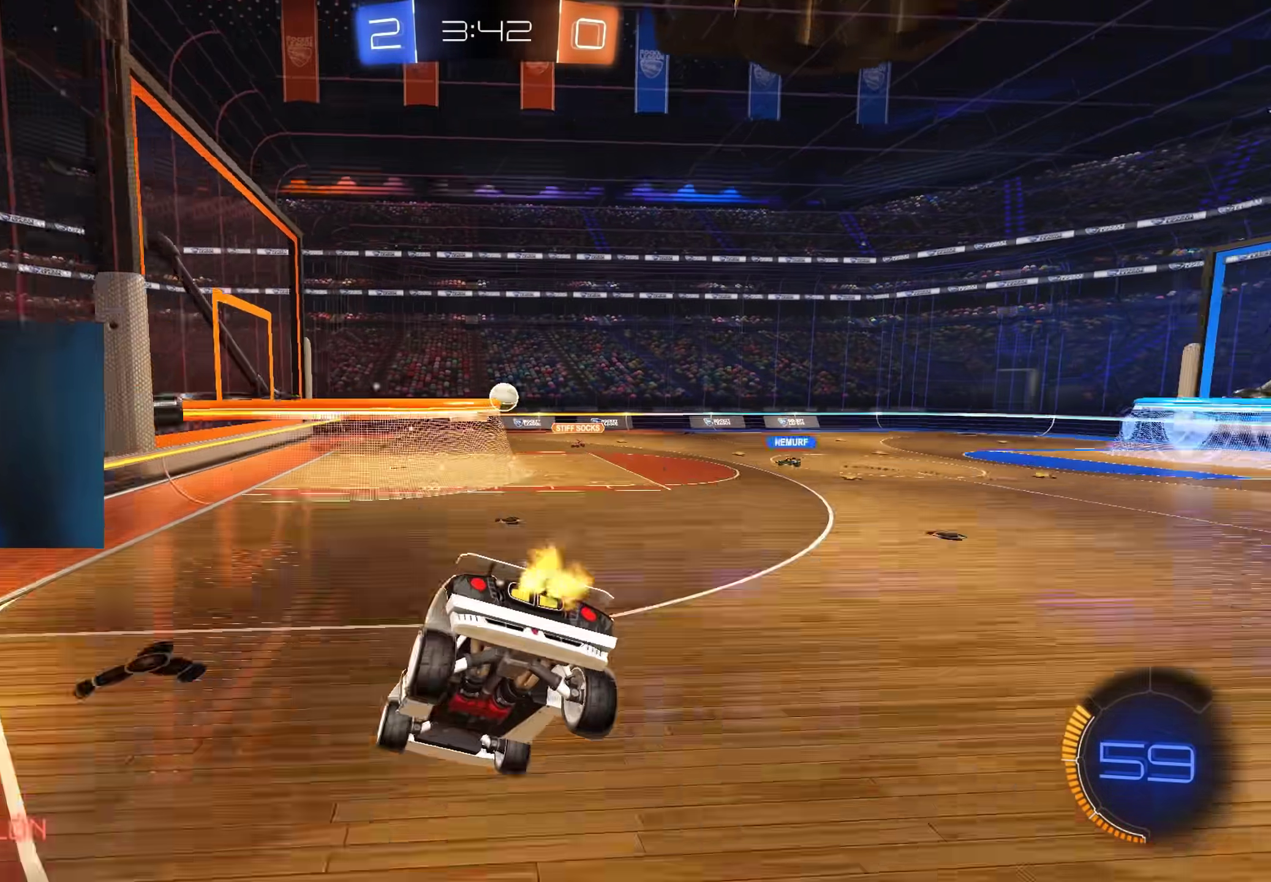
{"buttons": ["R2"], "left_stick": "right", "right_stick": "center", "events": [[367, "left_stick", "right"]]}
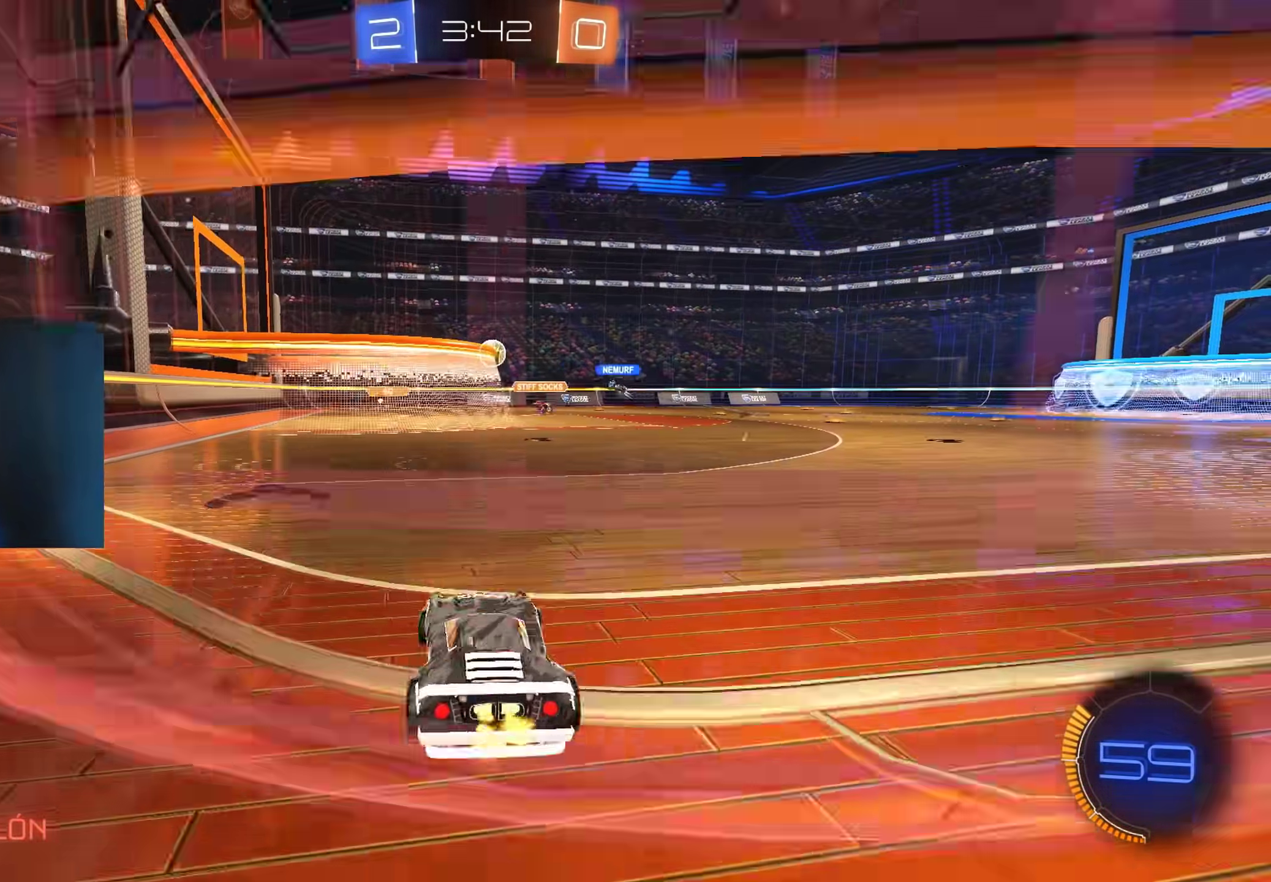
{"buttons": ["R2"], "left_stick": "center", "right_stick": "center", "events": [[233, "left_stick", "center"]]}
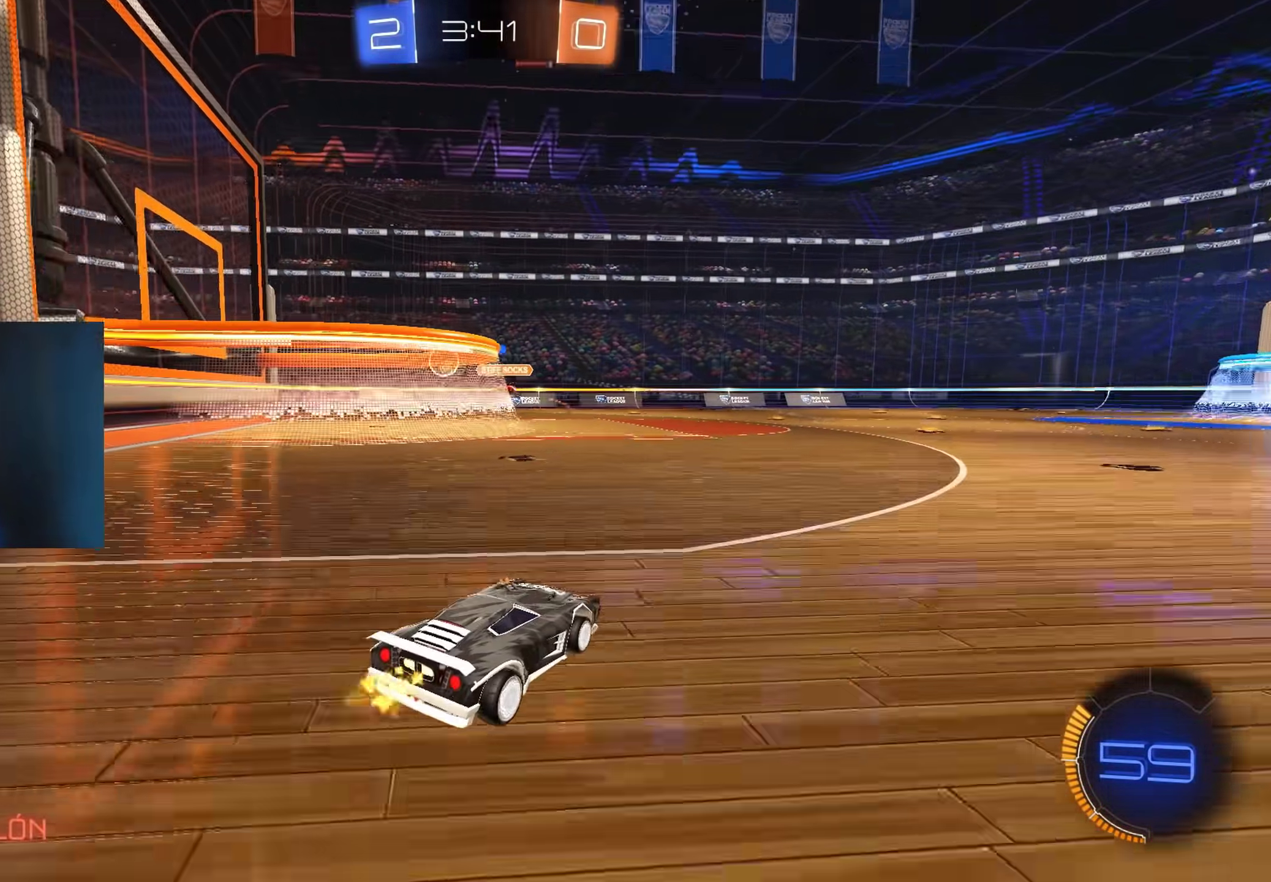
{"buttons": ["B", "R2"], "left_stick": "center", "right_stick": "center", "events": [[117, "left_stick", "up-left"], [200, "left_stick", "center"], [317, "B", "down"]]}